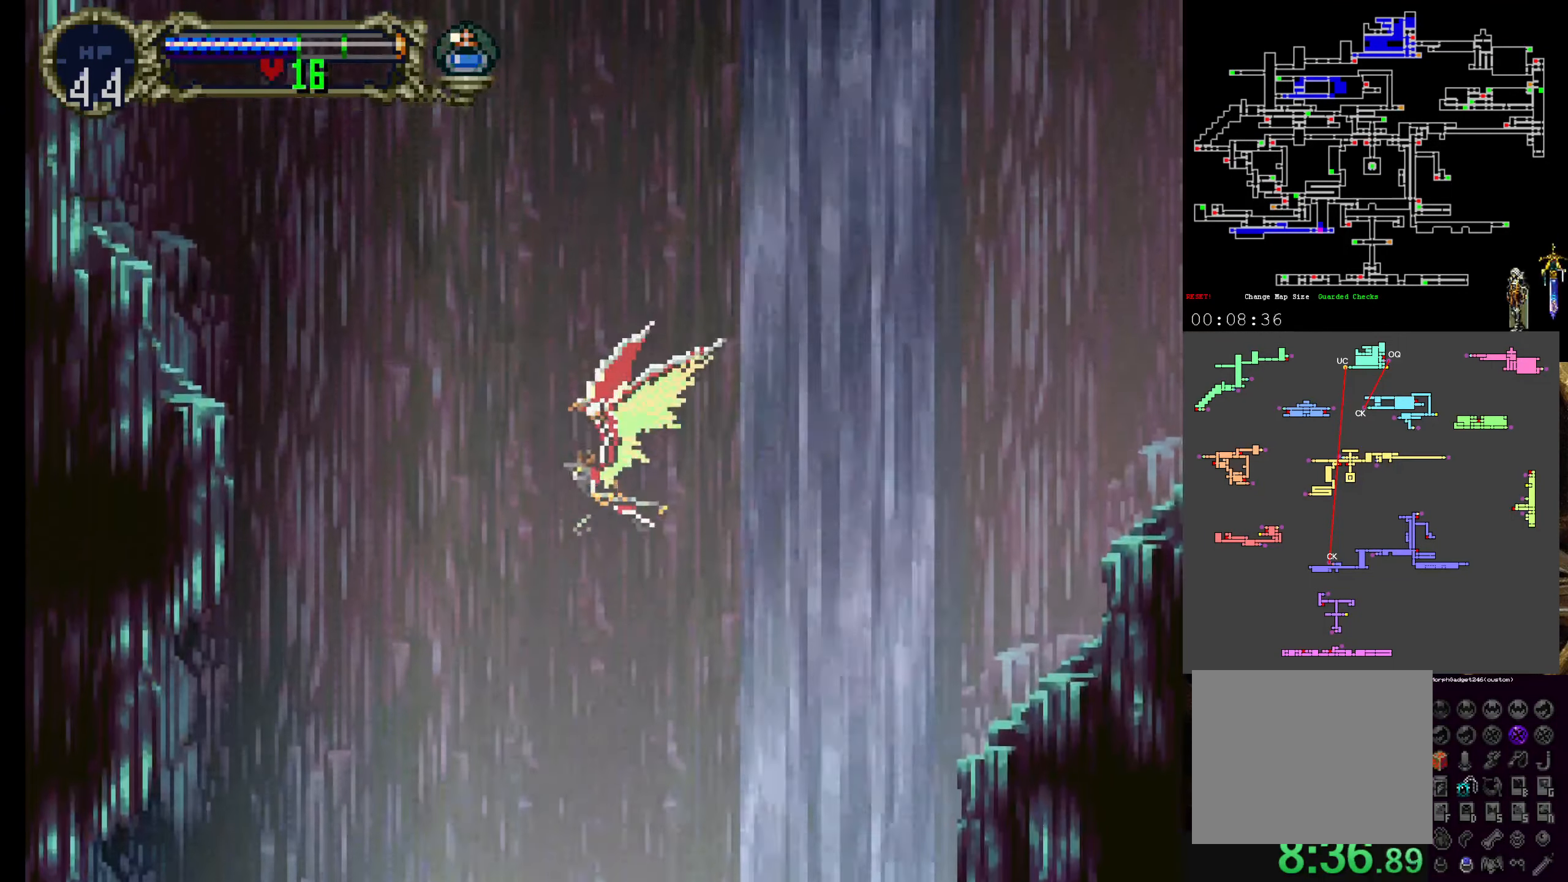
Gameplay with a controller (Xbox layout); each line is a JSON object with the inputs held at the frame after it (dt_ms = milliseconds from this image to that frame). "events" lists button and stick changes between this image and that frame as [ms after this image, input, new state], when the widget could be followed in between. Not read: L3 R3 right_stick.
{"dt_ms": 500, "buttons": [], "left_stick": "center", "events": [[117, "DPAD_UP", "up"]]}
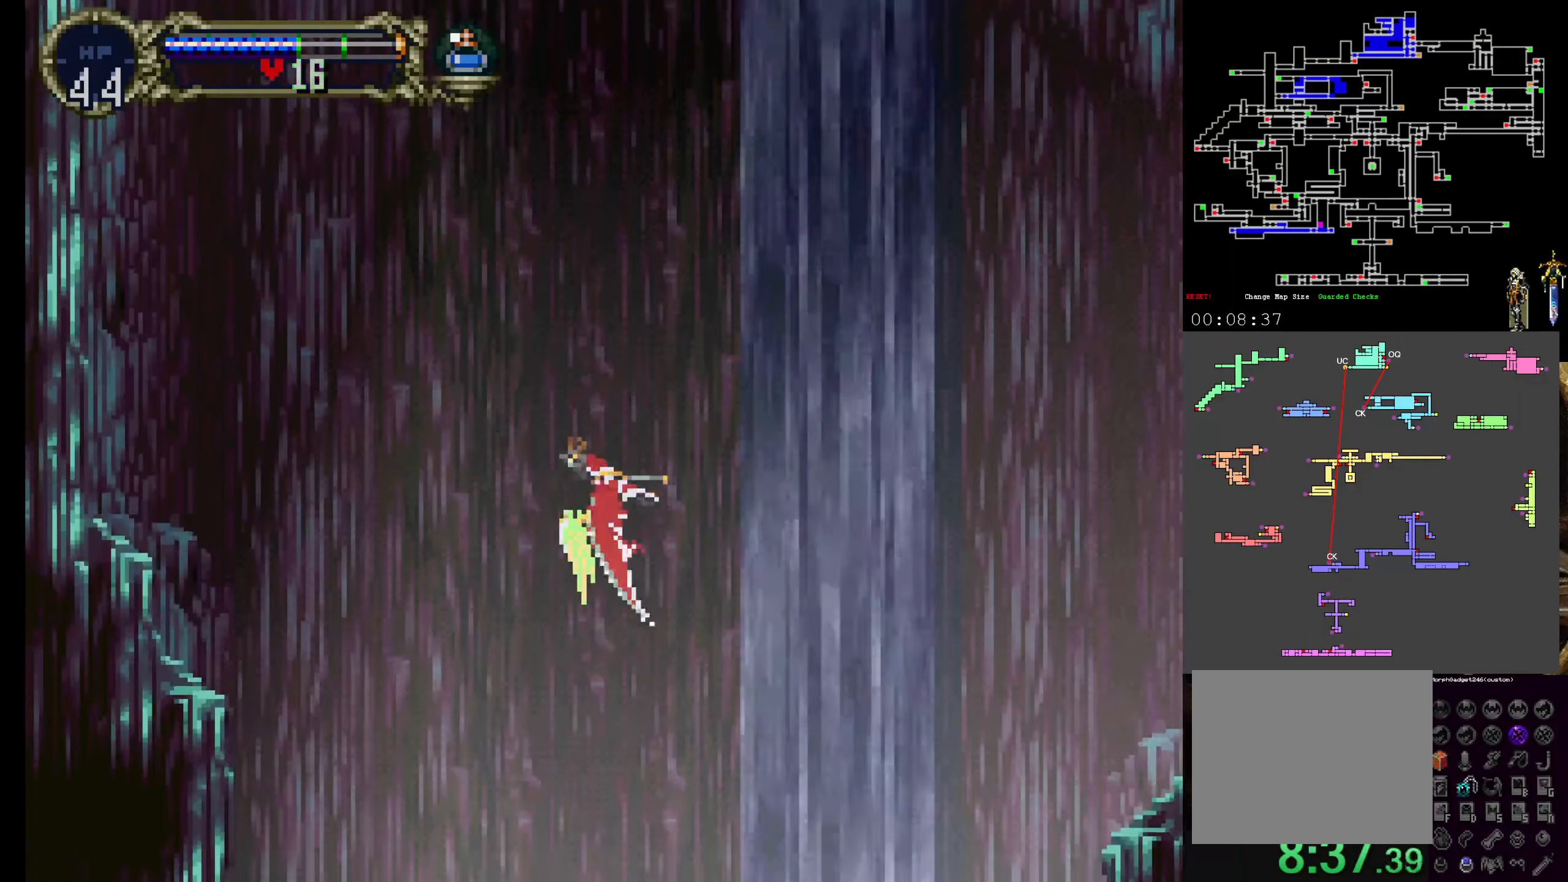
{"dt_ms": 500, "buttons": [], "left_stick": "center", "events": []}
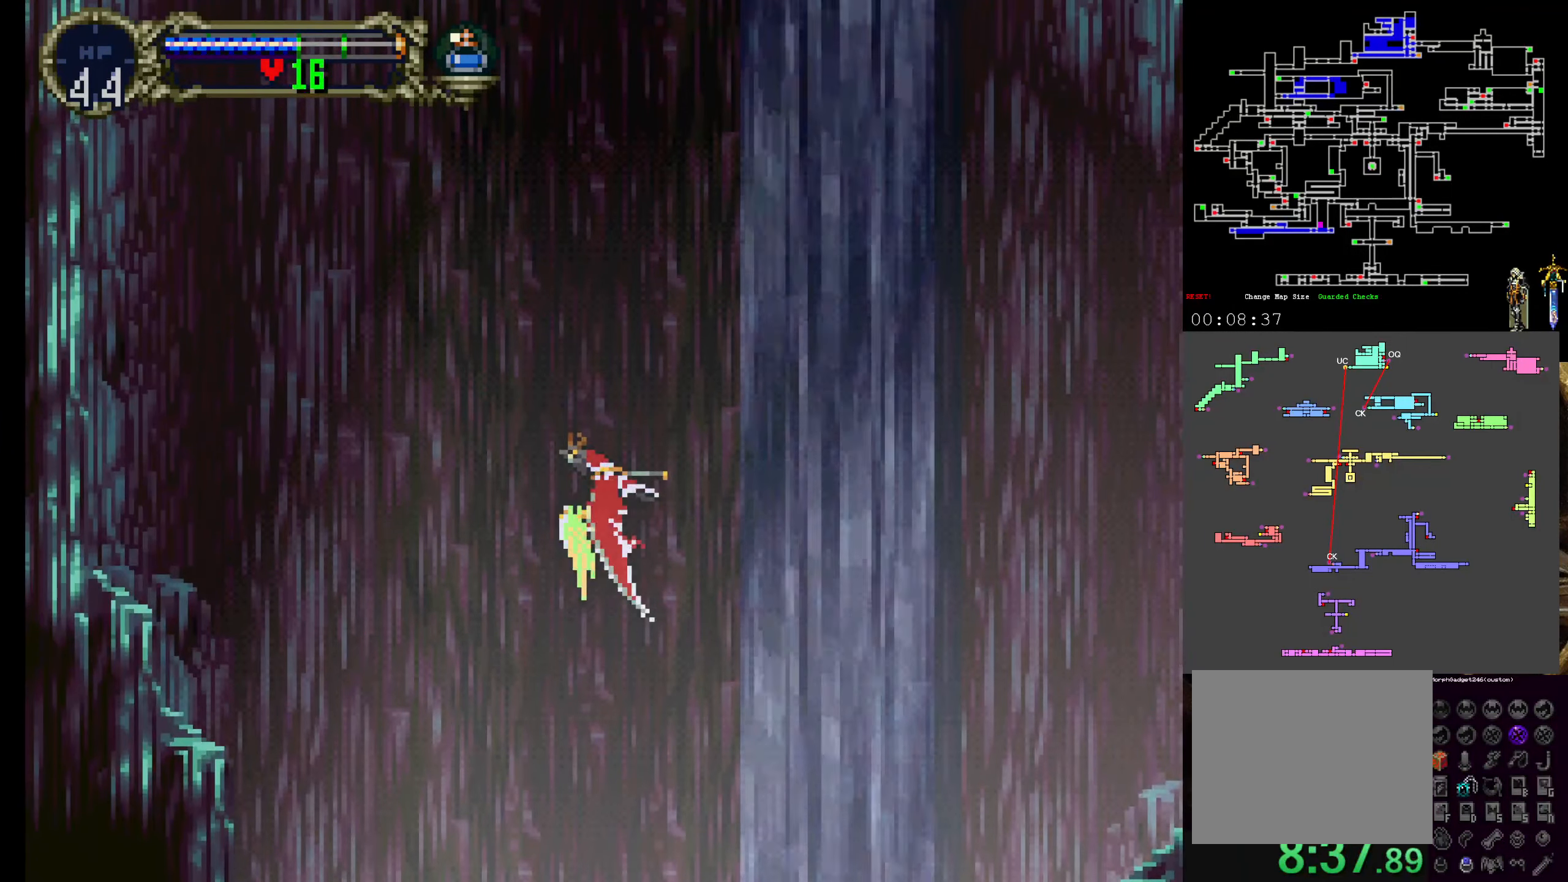
{"dt_ms": 500, "buttons": ["Y"], "left_stick": "center", "events": [[83, "Y", "down"], [283, "DPAD_RIGHT", "down"], [367, "DPAD_RIGHT", "up"]]}
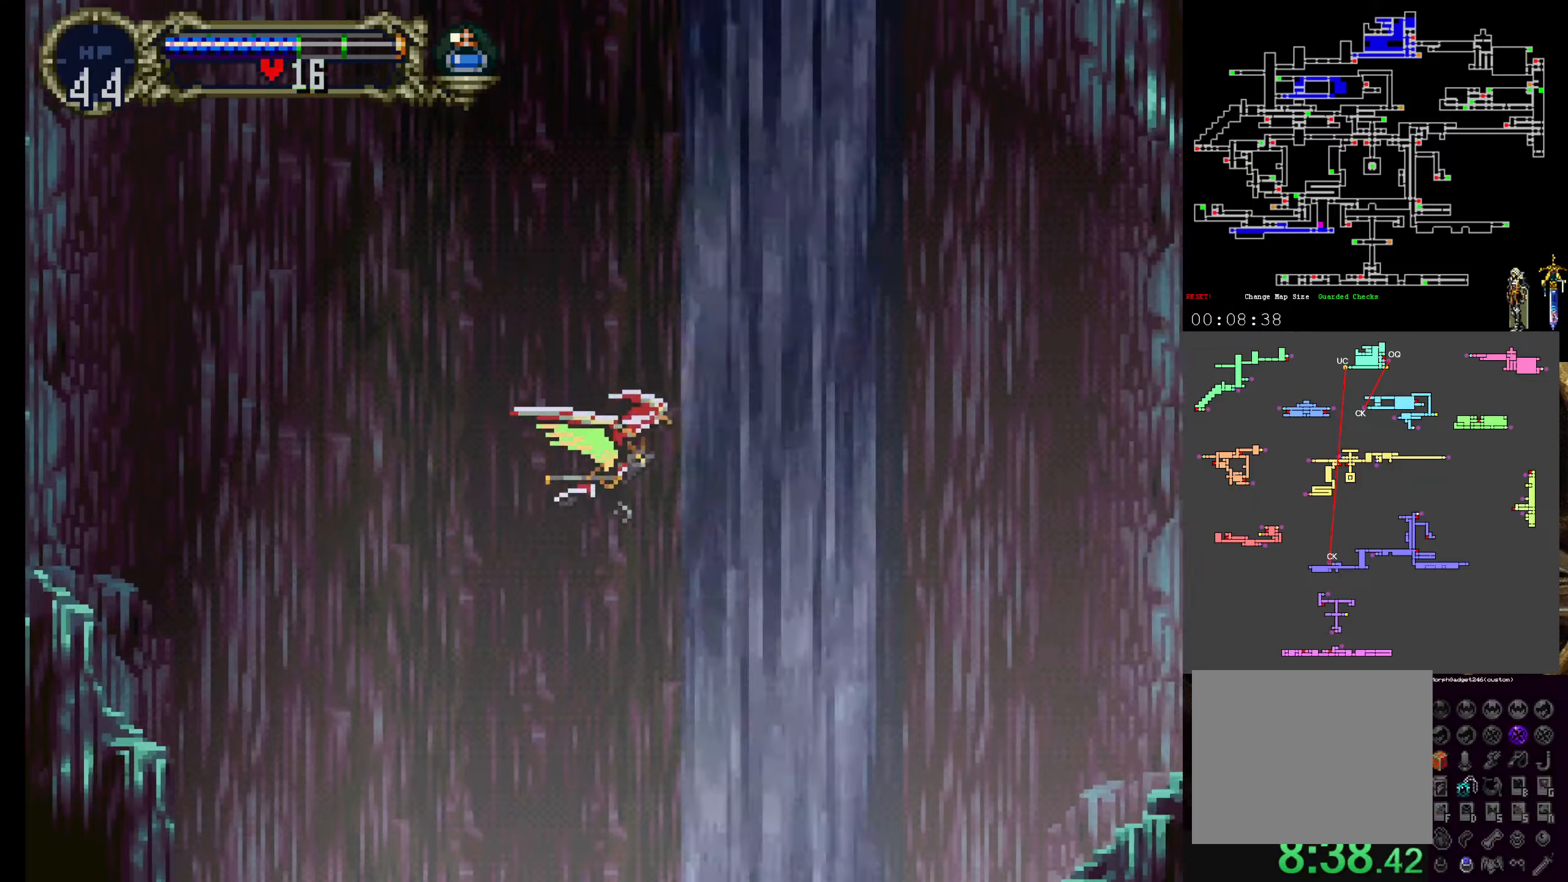
{"dt_ms": 500, "buttons": ["Y"], "left_stick": "center", "events": []}
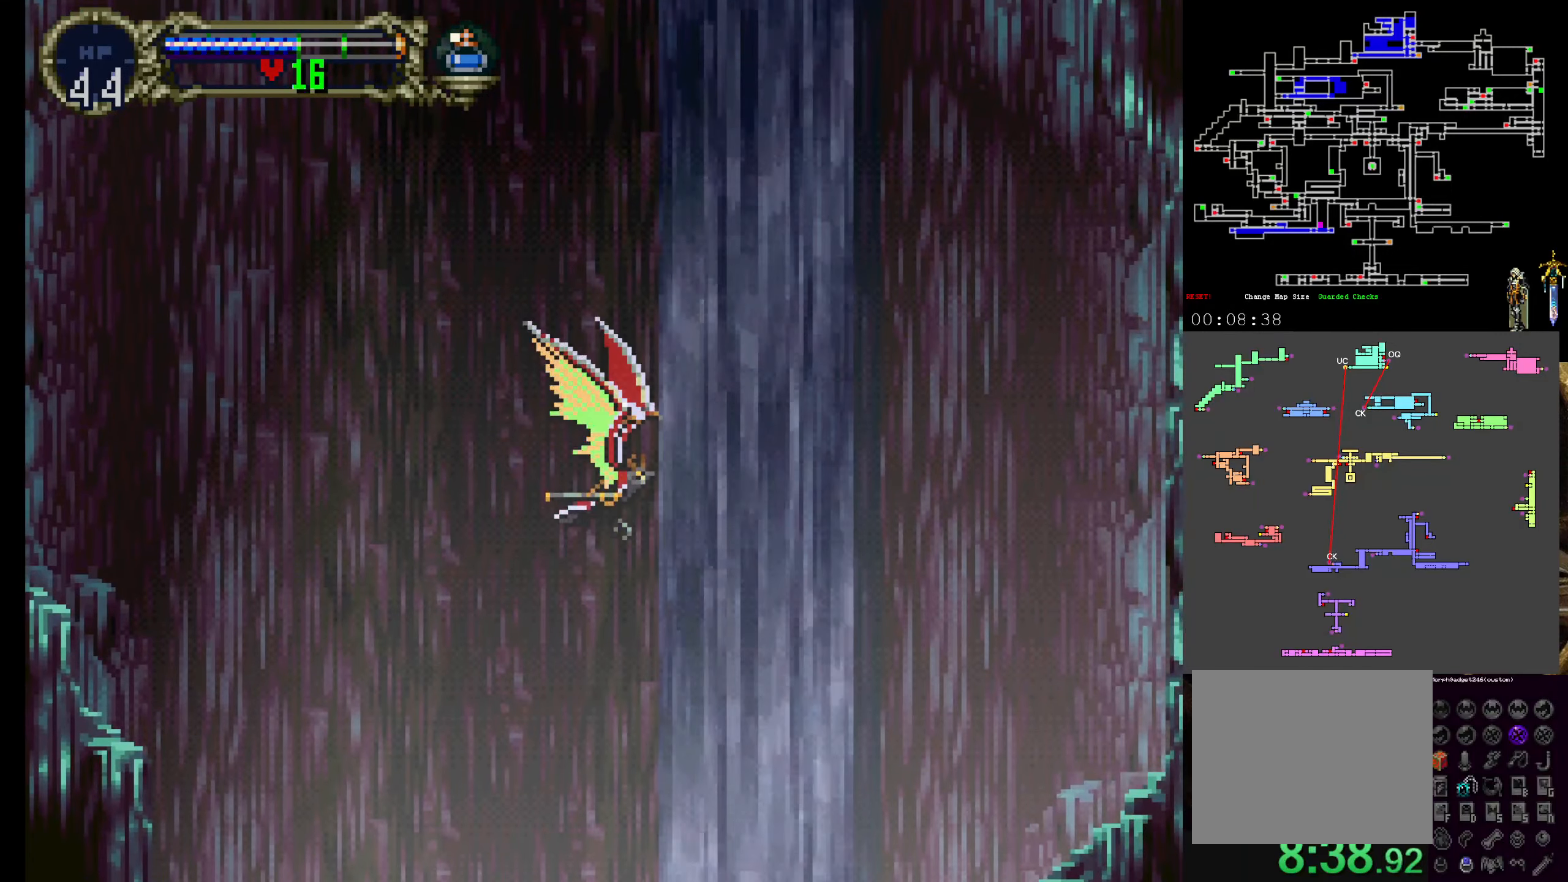
{"dt_ms": 500, "buttons": ["DPAD_UP"], "left_stick": "center", "events": [[300, "DPAD_UP", "down"], [417, "Y", "up"]]}
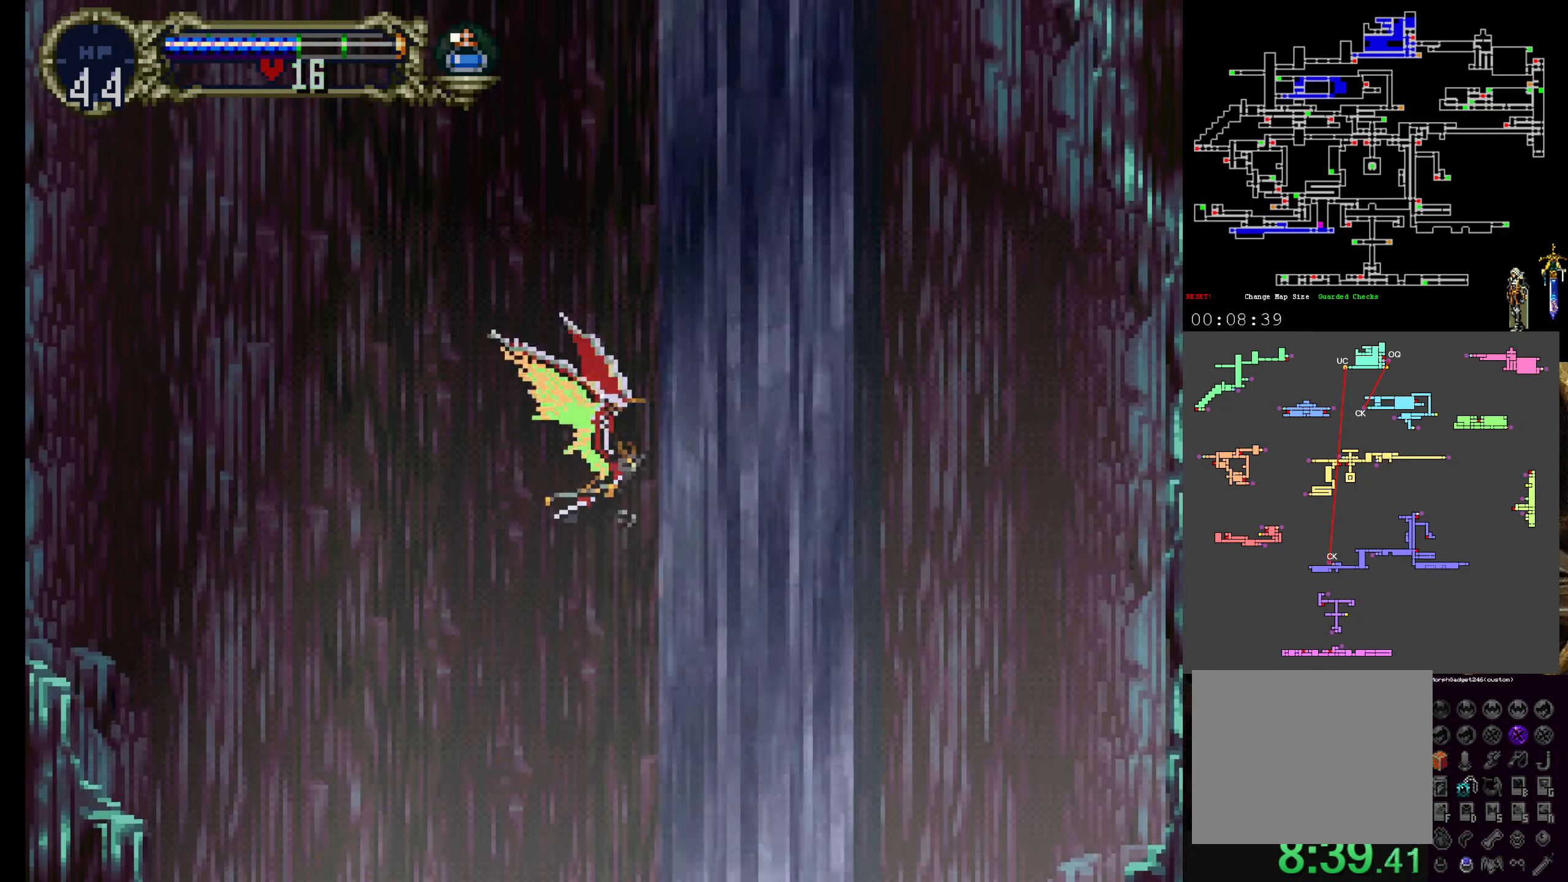
{"dt_ms": 500, "buttons": ["DPAD_UP"], "left_stick": "center", "events": []}
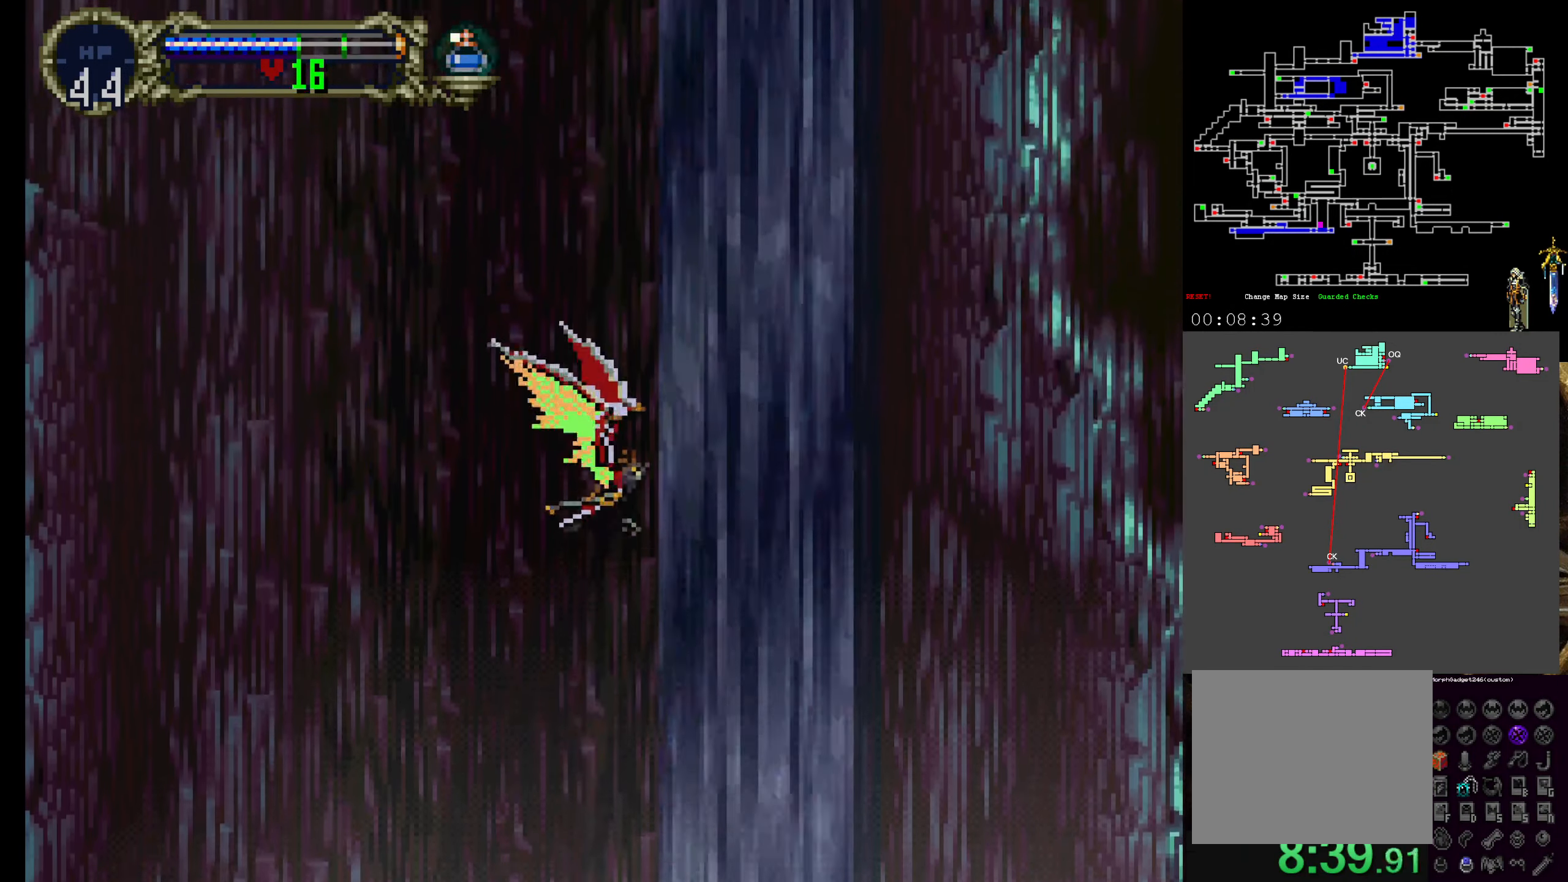
{"dt_ms": 500, "buttons": ["DPAD_UP"], "left_stick": "center", "events": []}
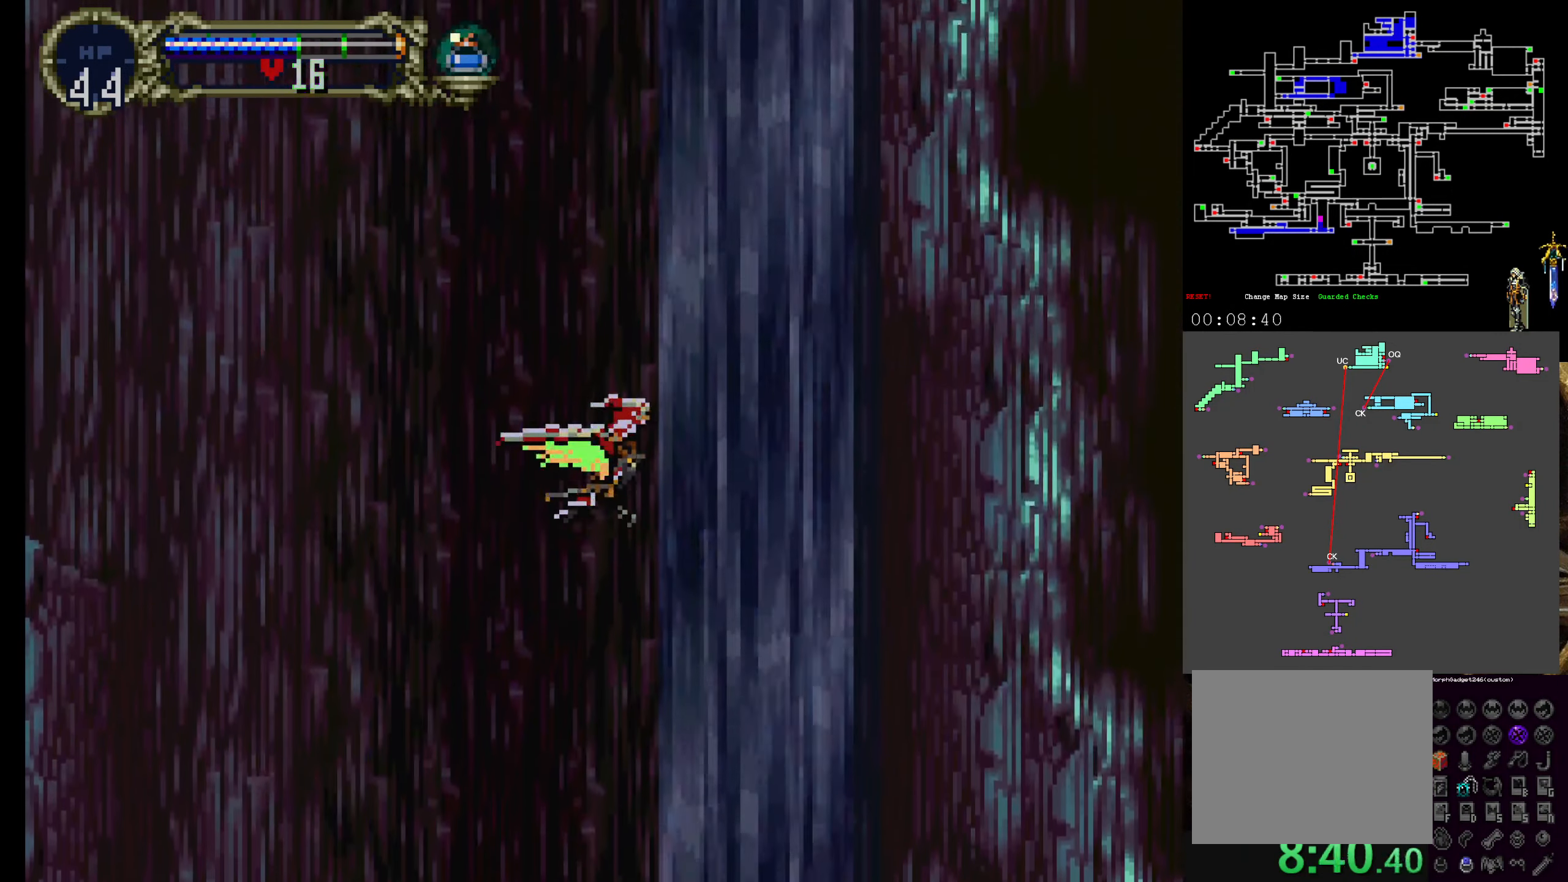
{"dt_ms": 500, "buttons": ["DPAD_UP"], "left_stick": "center", "events": [[284, "DPAD_LEFT", "down"], [467, "DPAD_LEFT", "up"]]}
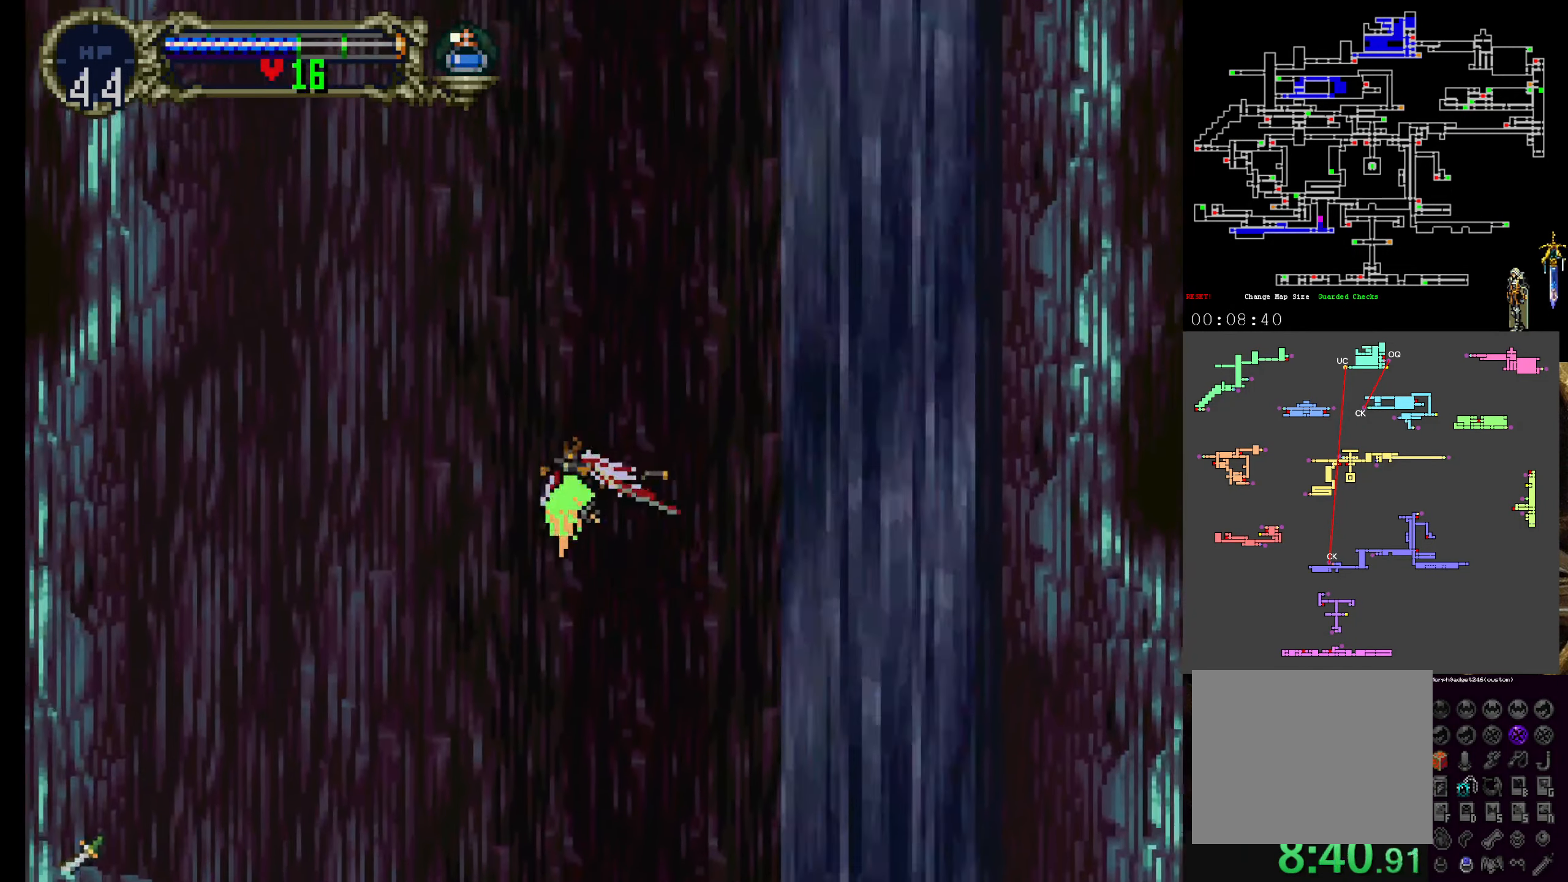
{"dt_ms": 500, "buttons": ["DPAD_UP"], "left_stick": "center", "events": []}
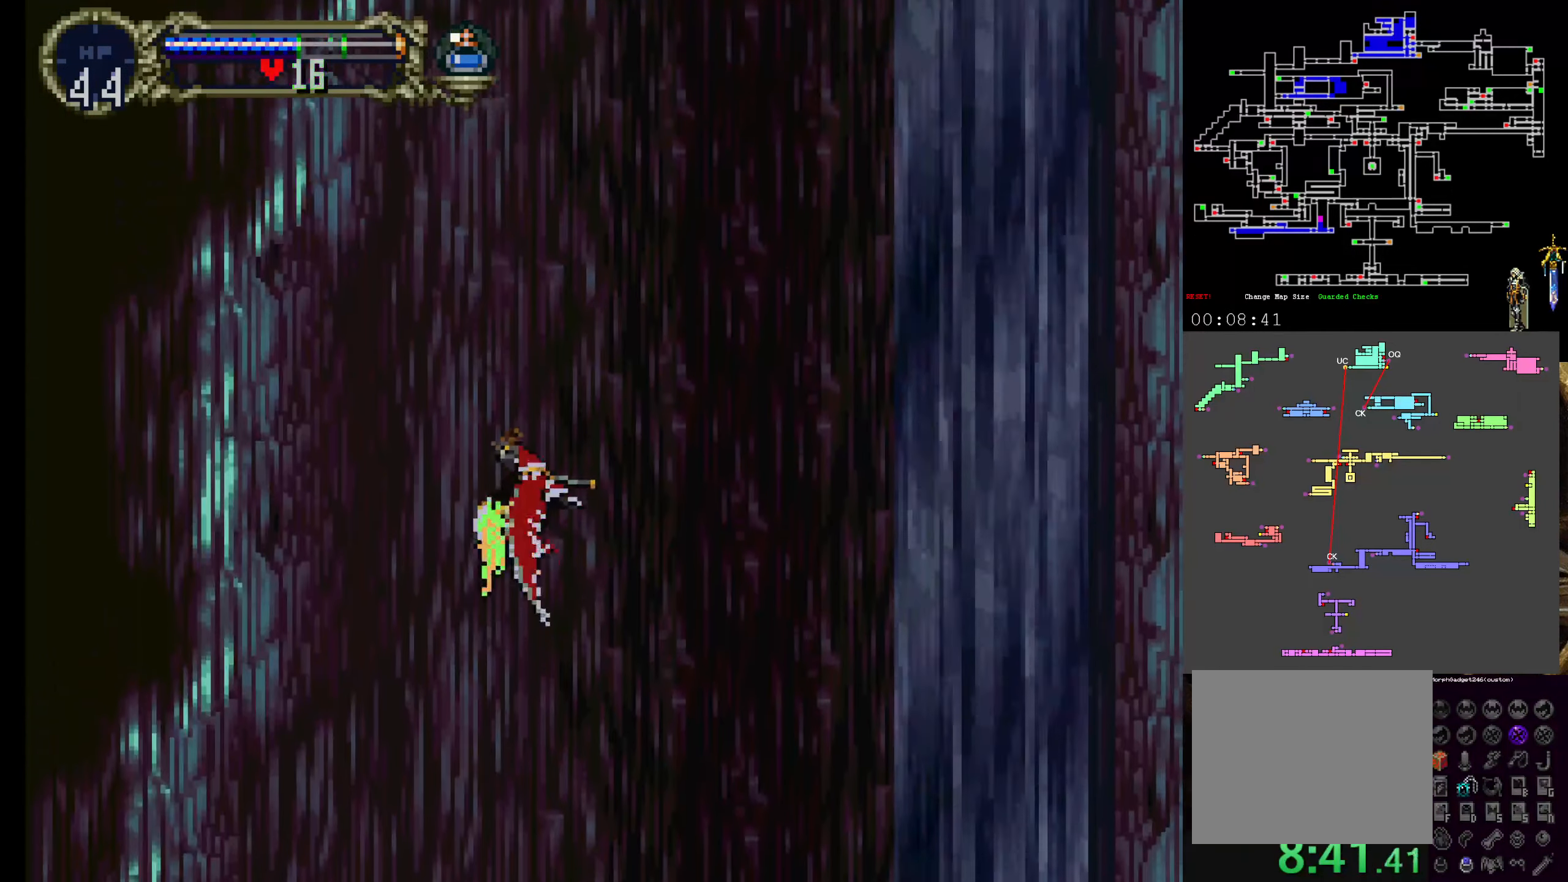
{"dt_ms": 1000, "buttons": ["DPAD_UP"], "left_stick": "center"}
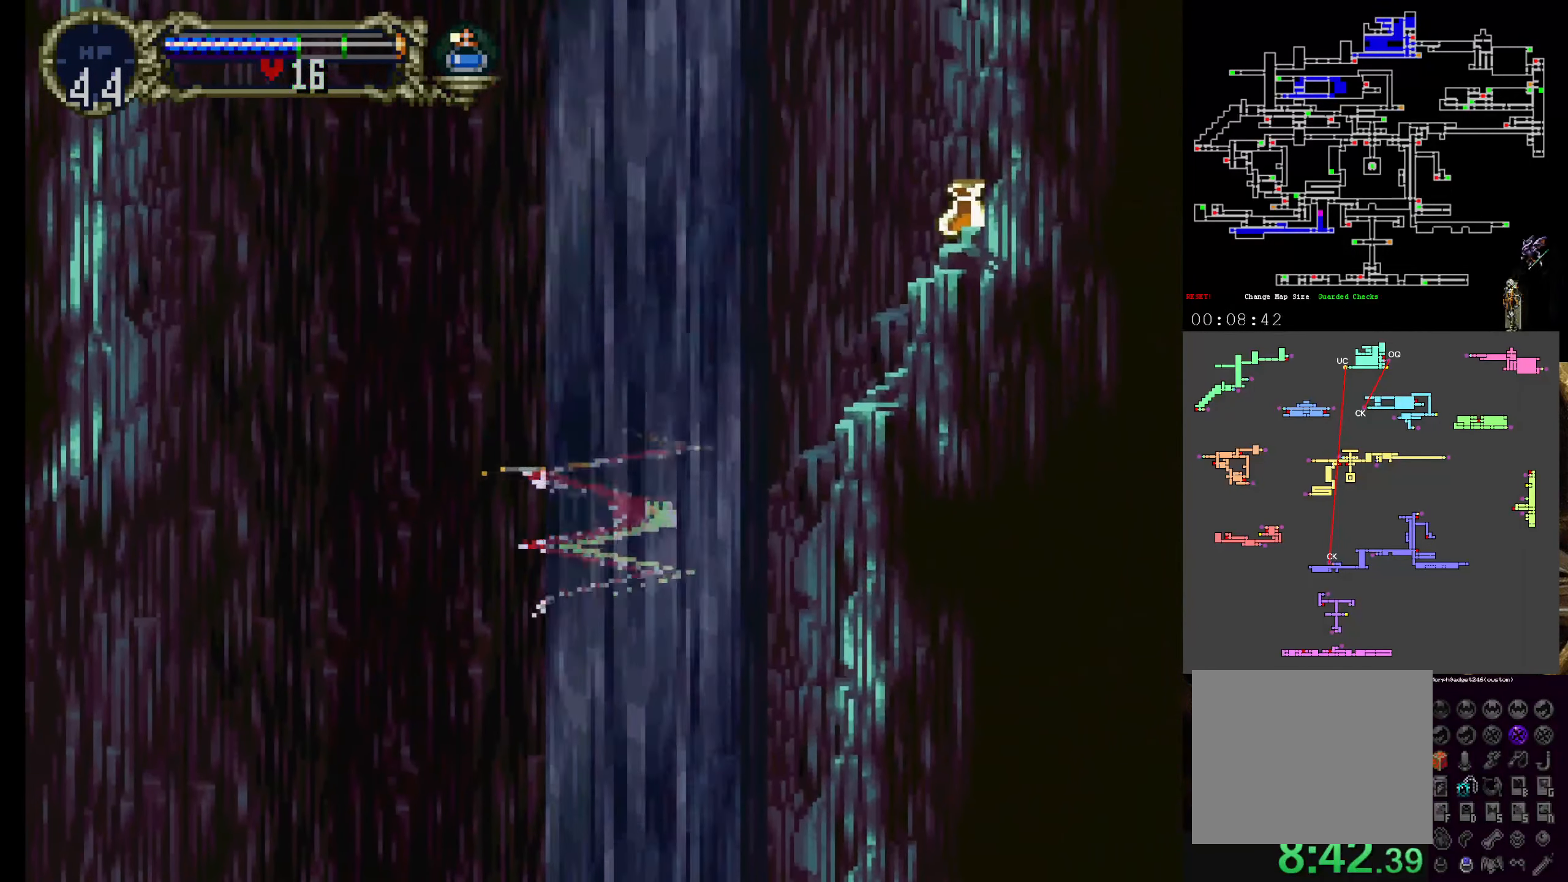
{"dt_ms": 500, "buttons": [], "left_stick": "center", "events": [[234, "DPAD_UP", "up"]]}
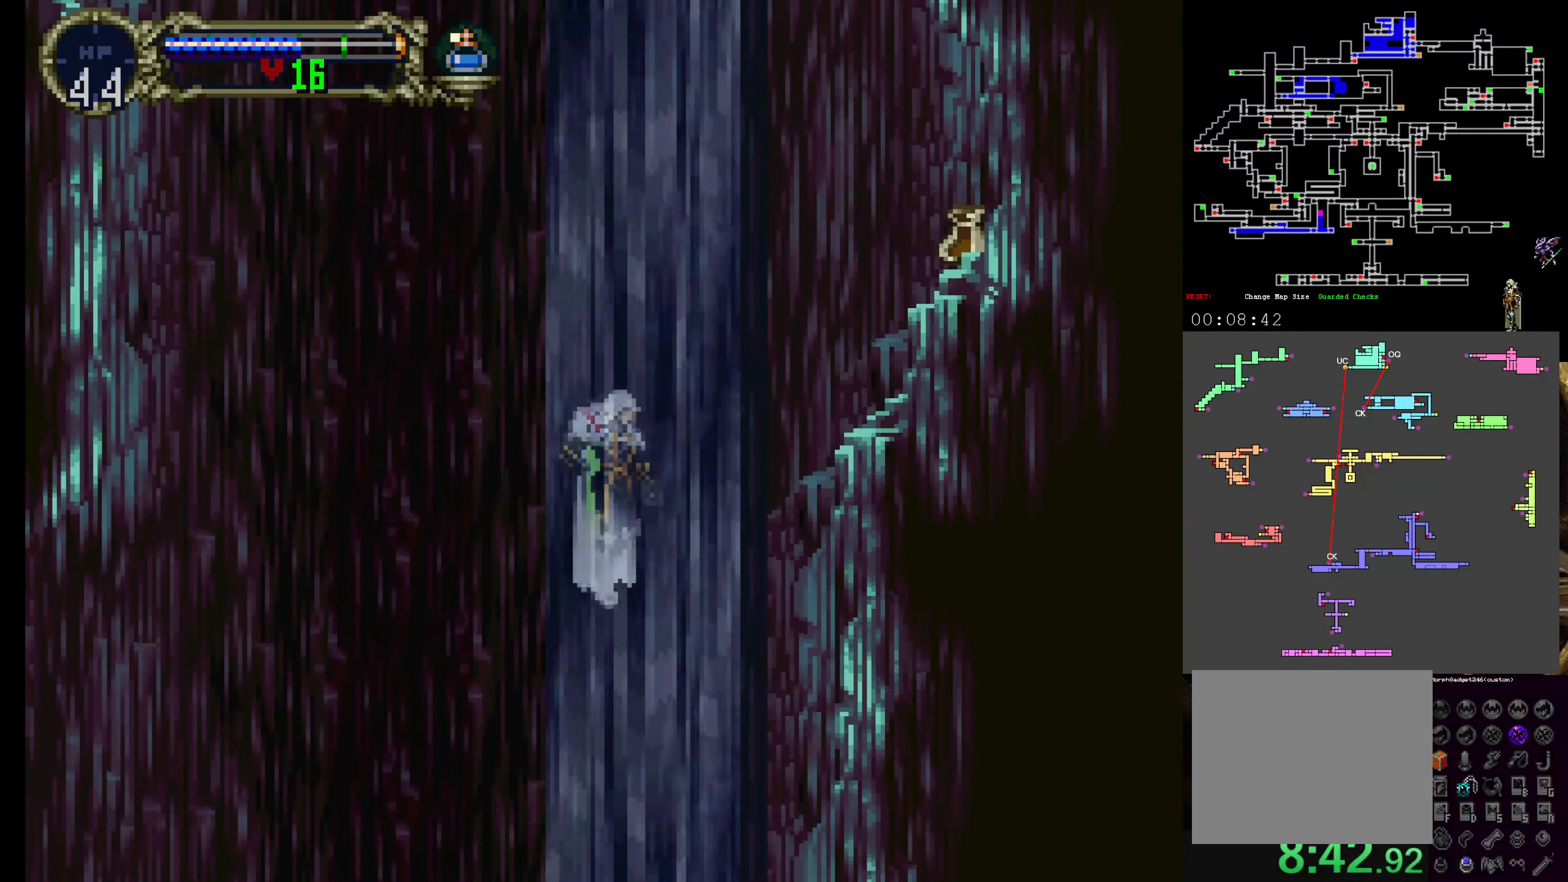
{"dt_ms": 500, "buttons": ["A", "DPAD_UP"], "left_stick": "center", "events": [[217, "DPAD_DOWN", "down"], [267, "DPAD_RIGHT", "down"], [300, "DPAD_DOWN", "up"], [384, "A", "down"], [384, "DPAD_RIGHT", "up"], [384, "DPAD_UP", "down"]]}
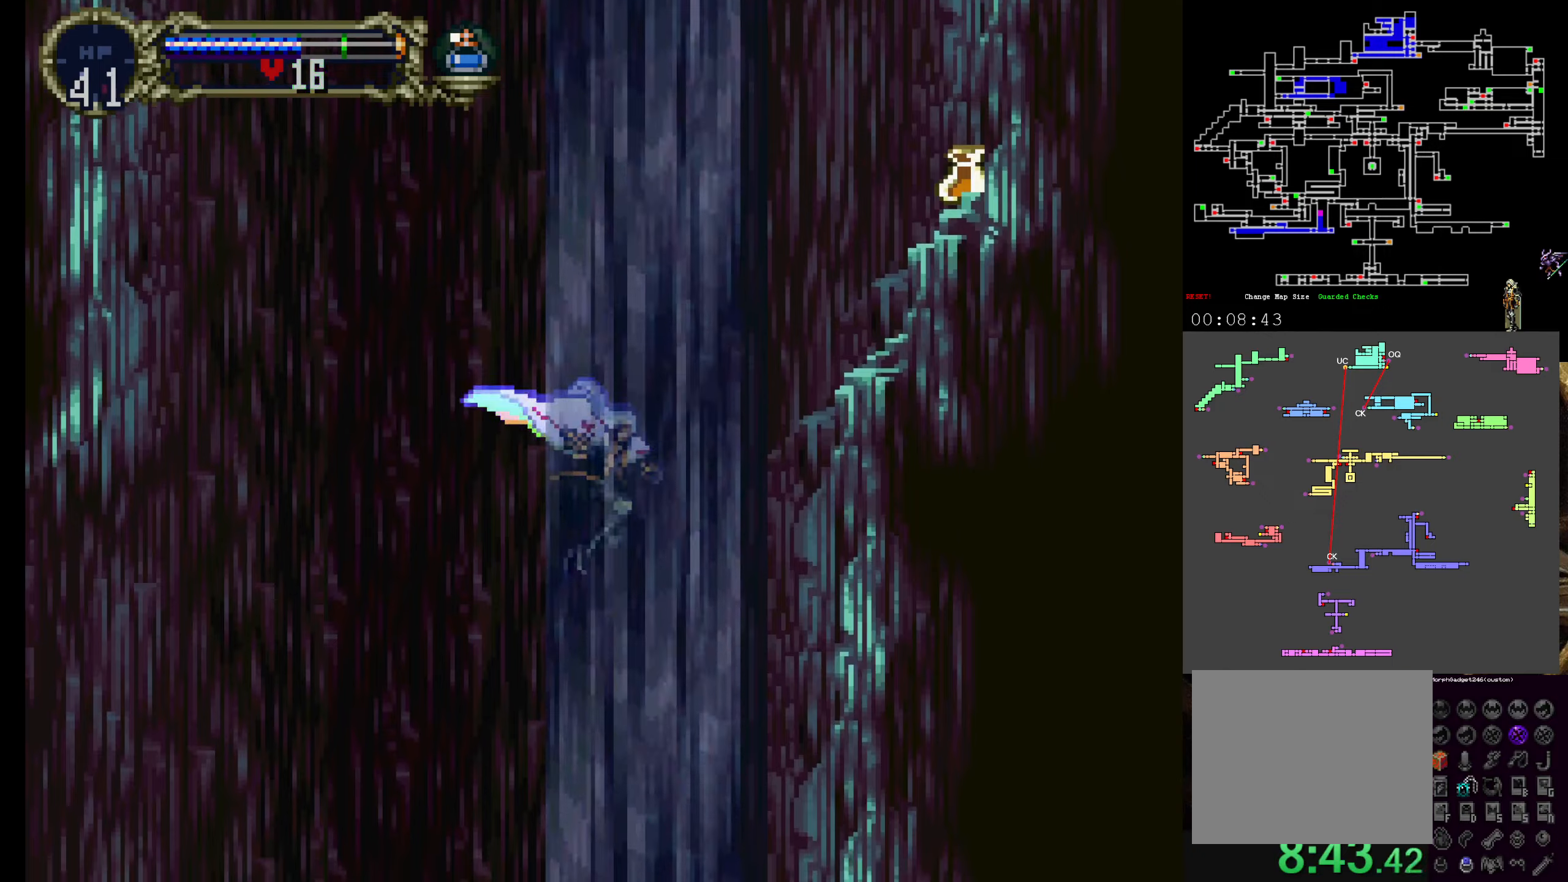
{"dt_ms": 1000, "buttons": ["DPAD_RIGHT"], "left_stick": "center"}
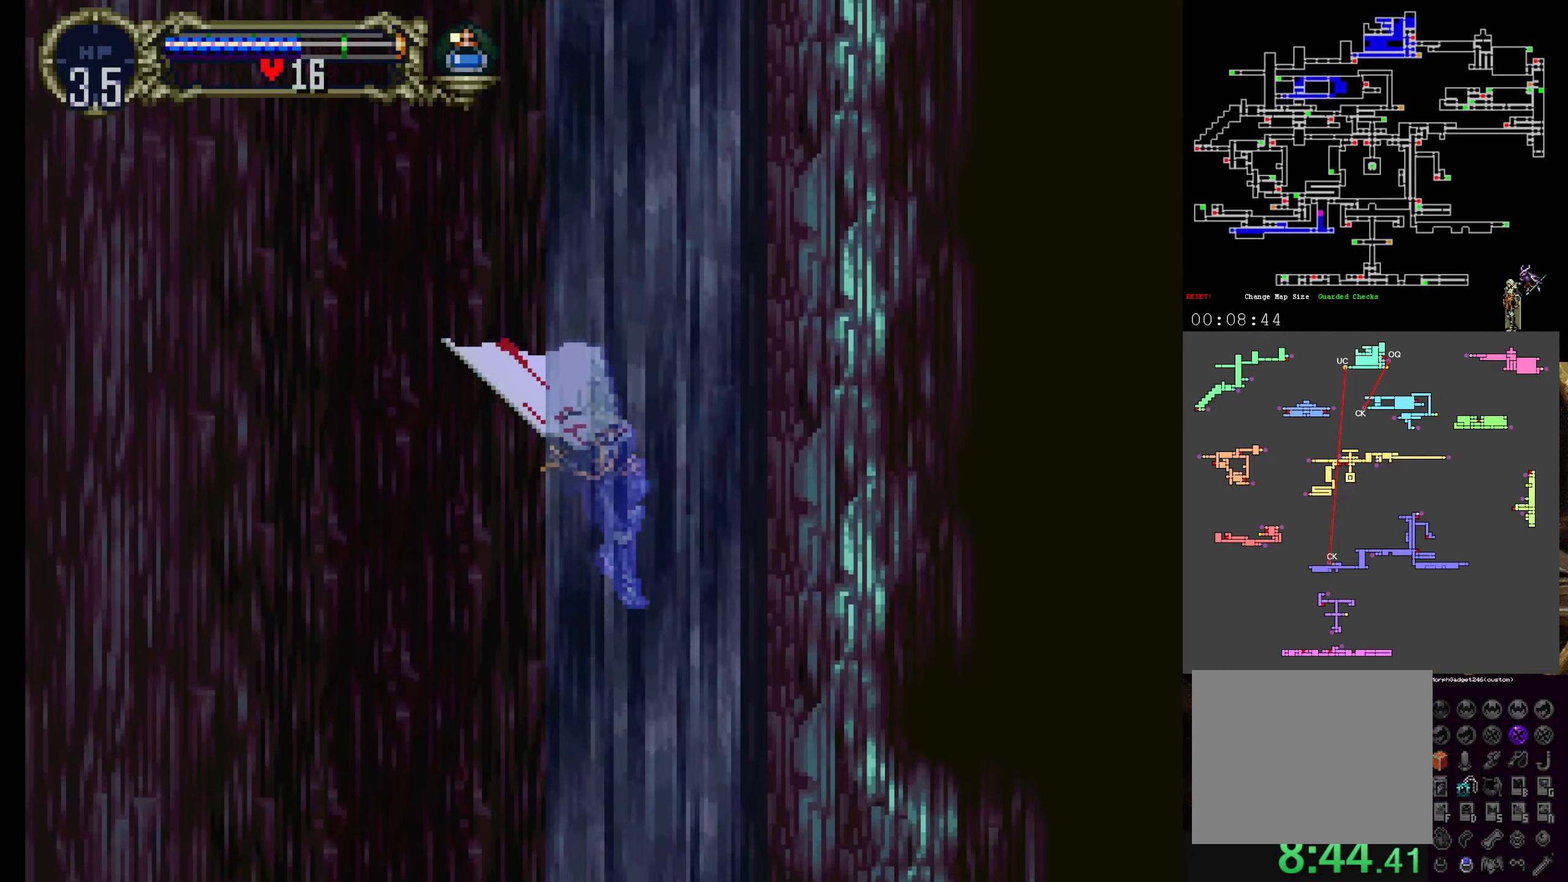
{"dt_ms": 500, "buttons": ["DPAD_LEFT"], "left_stick": "center", "events": [[166, "R1", "down"], [316, "R1", "up"], [416, "DPAD_RIGHT", "up"], [483, "DPAD_LEFT", "down"]]}